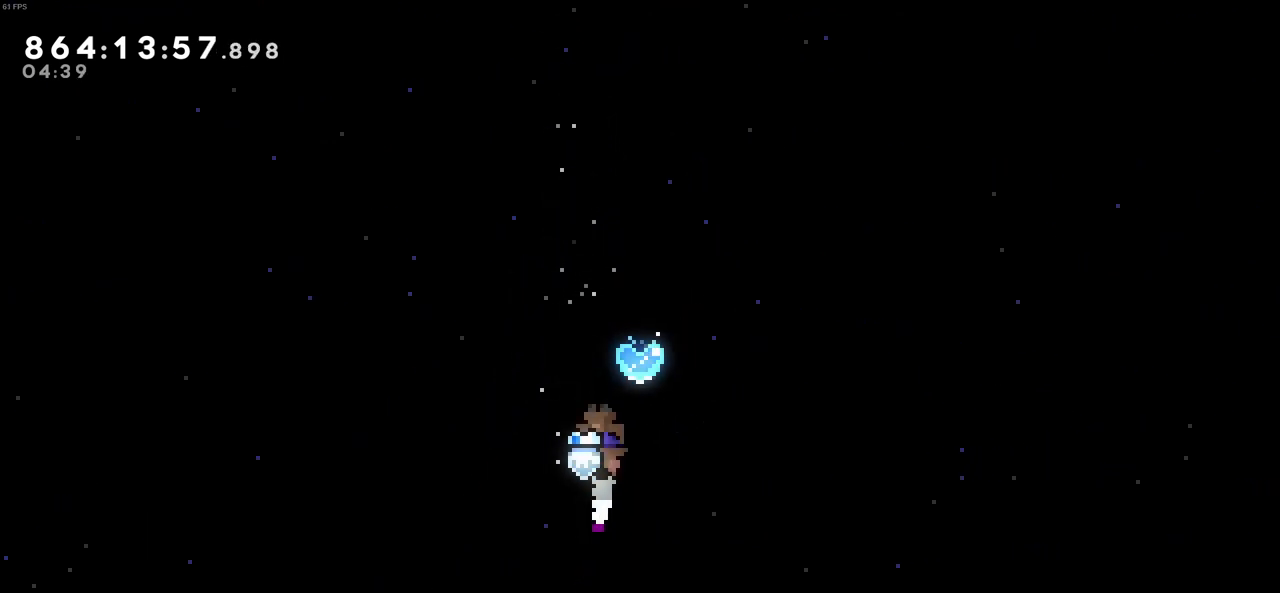
Gameplay with keyboard; each line is a JSON object with the keys held at the frame after it. "events" lists presses ("down") and releases ("up") of "c", "demo", "down", "left", "right", "up", "x" and "z" between this image and that frame as [ms after this image, input, new state], when the widget could be followed in between. No other keys are recorded. Mouse input is not recorded. Key names are as the overlay labels them; some are game actions (e.g. jump) rather than physical keys.
{"keys": [], "events": [[50, "left", "up"], [233, "down", "down"], [283, "x", "down"], [466, "down", "up"], [466, "x", "up"]]}
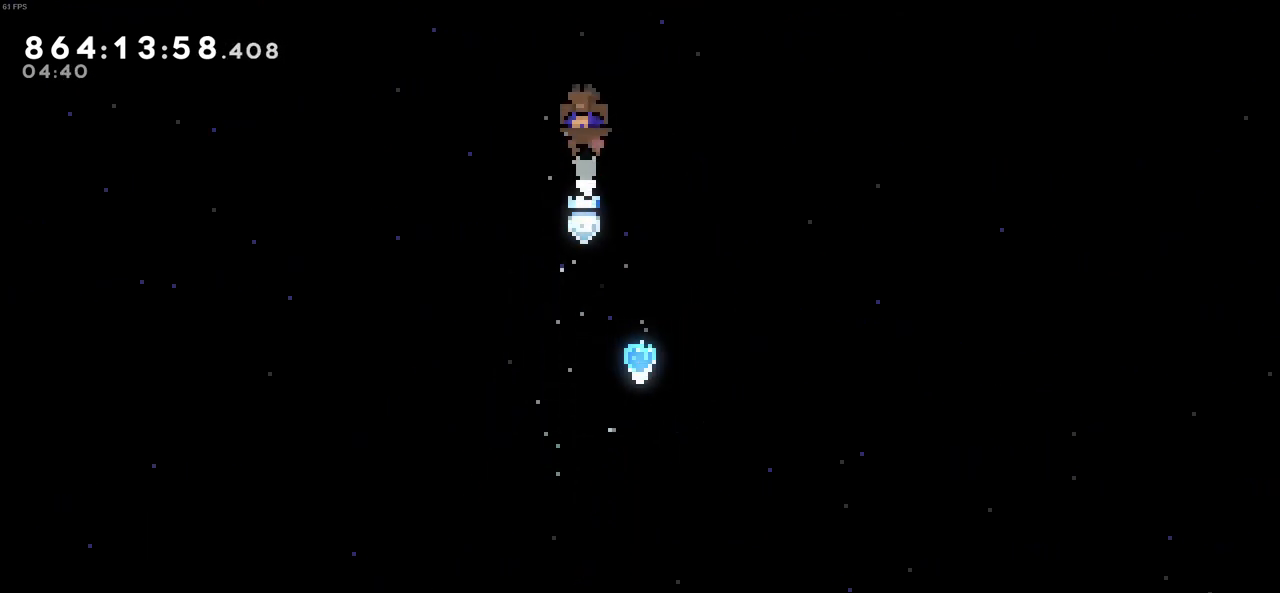
{"keys": [], "events": [[300, "right", "down"], [483, "right", "up"]]}
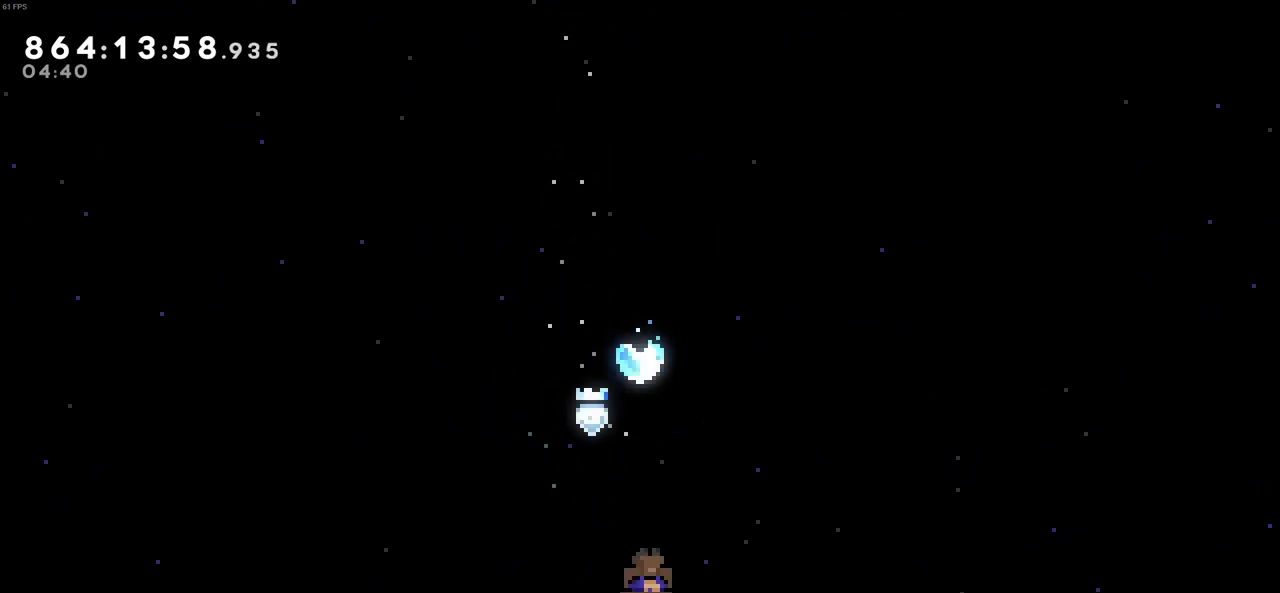
{"keys": [], "events": [[266, "left", "down"], [350, "left", "up"]]}
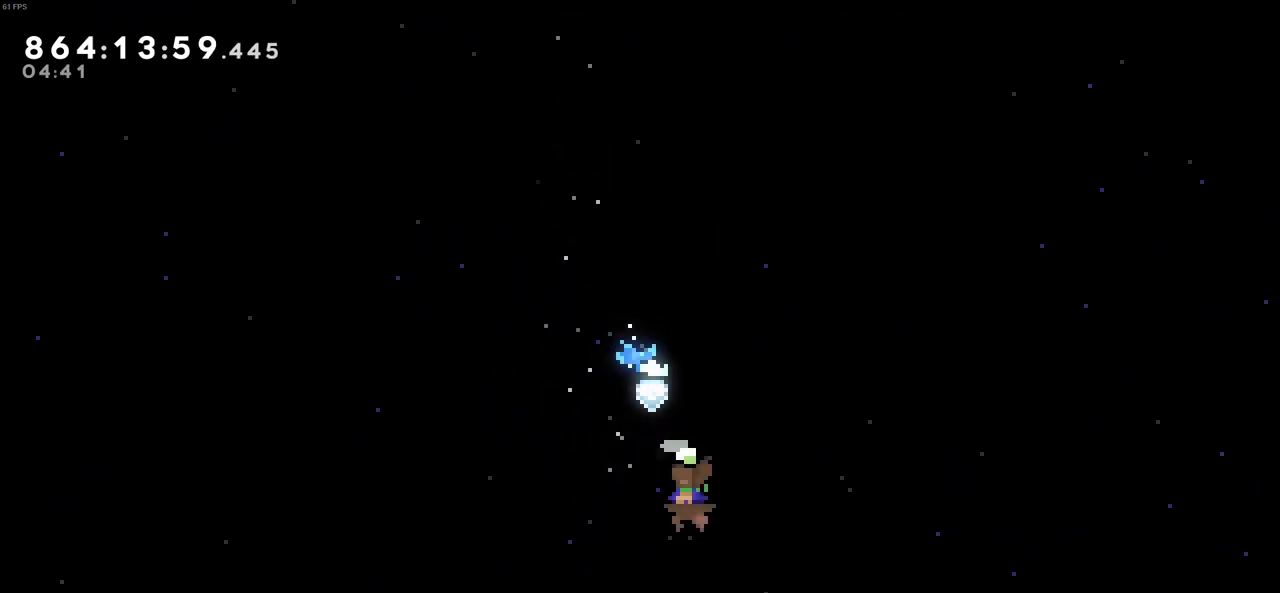
{"keys": [], "events": []}
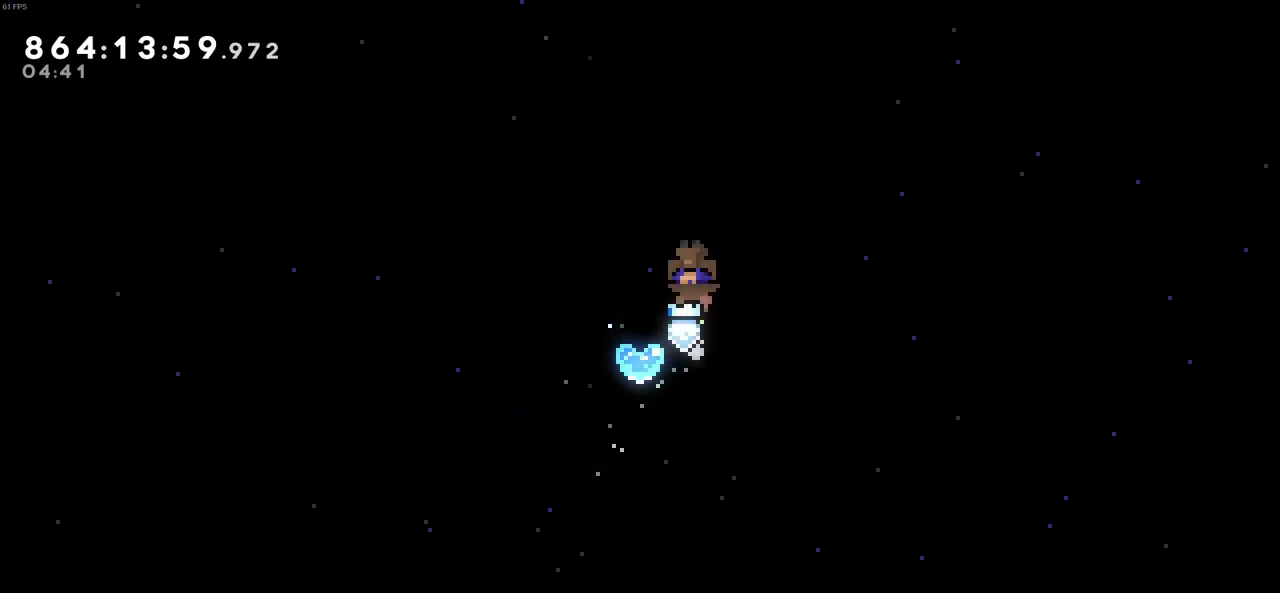
{"keys": [], "events": [[150, "down", "down"], [150, "x", "down"], [383, "down", "up"], [383, "x", "up"]]}
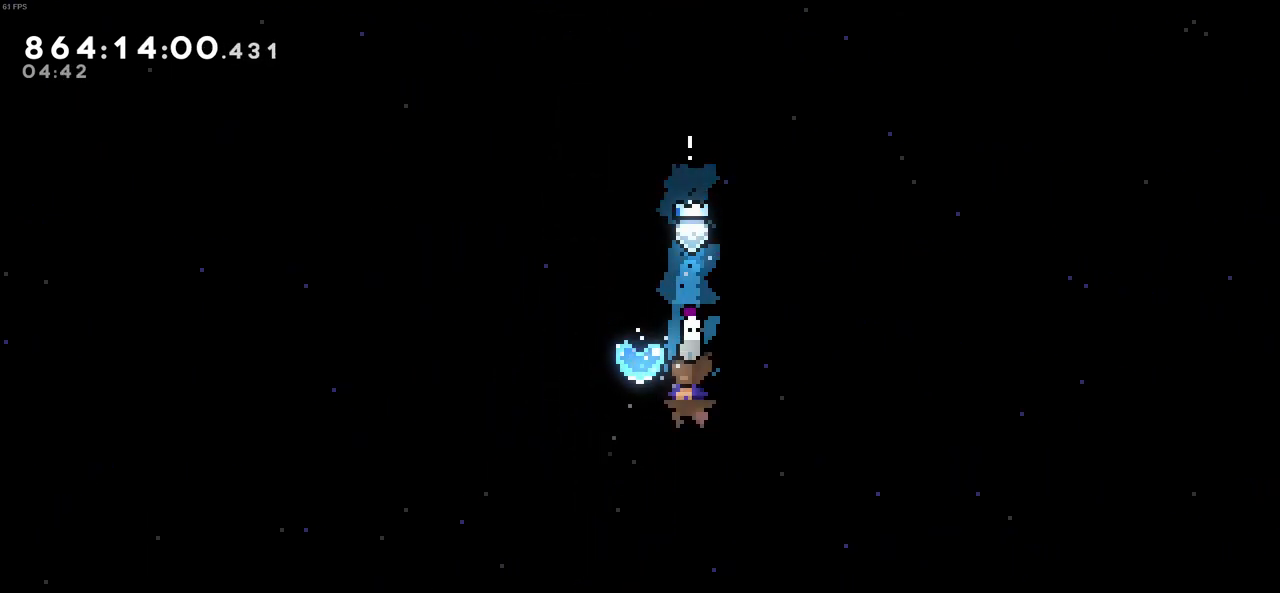
{"keys": ["right", "up", "x"], "events": [[116, "left", "down"], [216, "right", "down"], [216, "up", "down"], [216, "x", "down"], [316, "left", "up"]]}
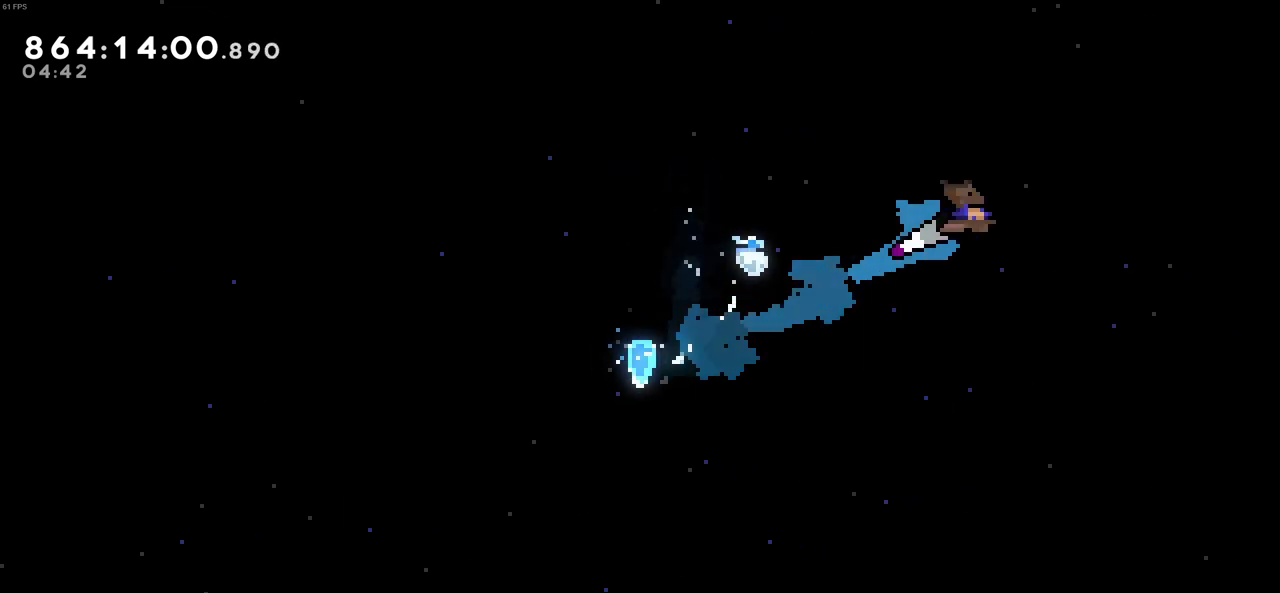
{"keys": [], "events": [[183, "x", "up"], [233, "right", "up"], [233, "up", "up"]]}
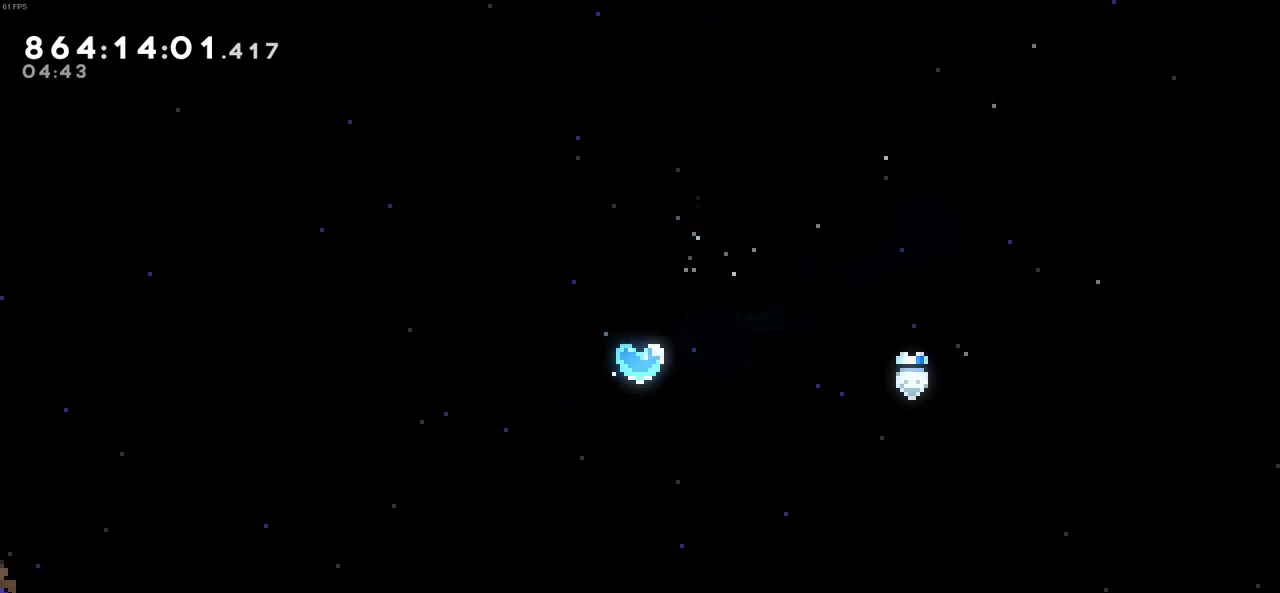
{"keys": ["left"], "events": [[66, "left", "down"]]}
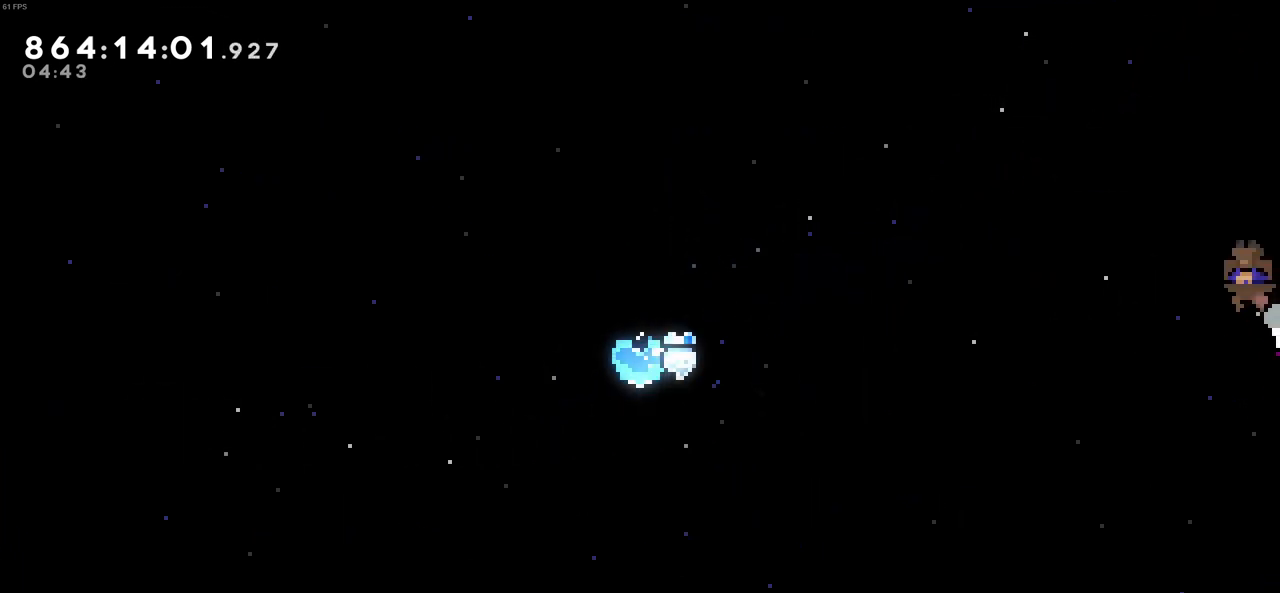
{"keys": ["left"], "events": []}
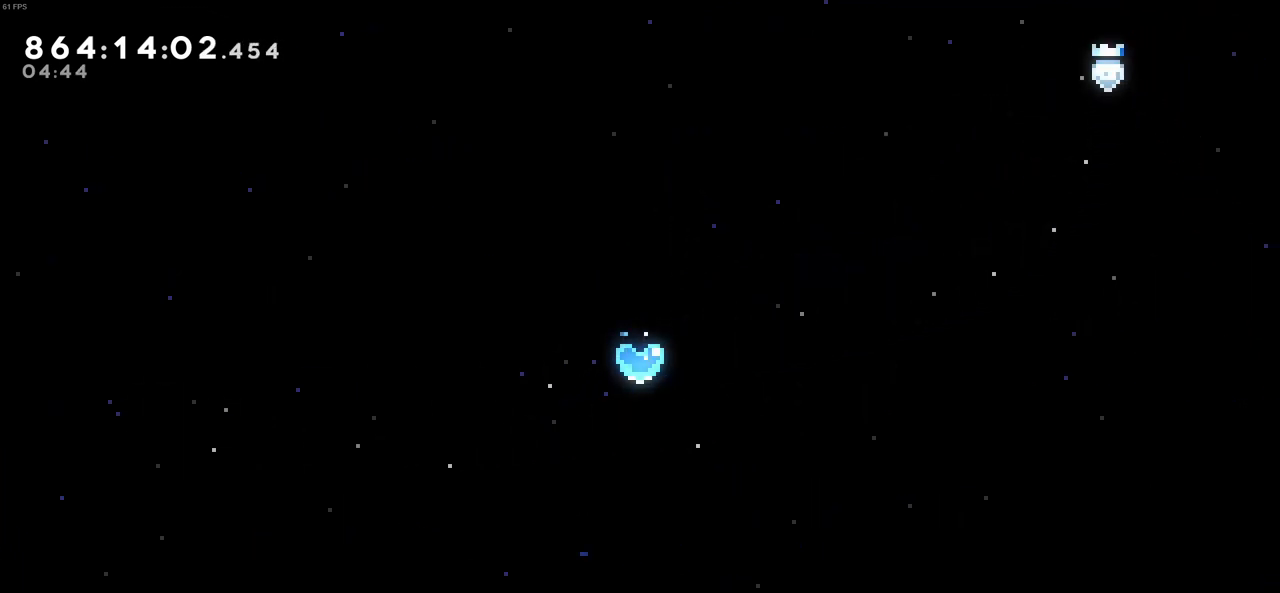
{"keys": ["left"], "events": []}
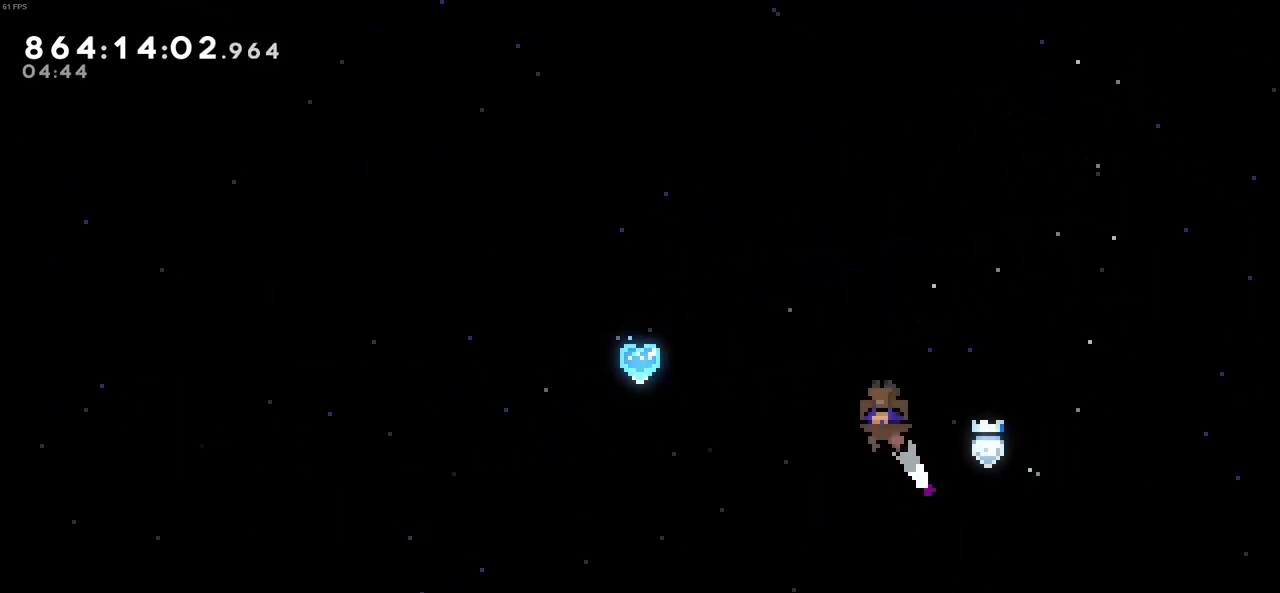
{"keys": ["down", "left"], "events": [[250, "down", "down"]]}
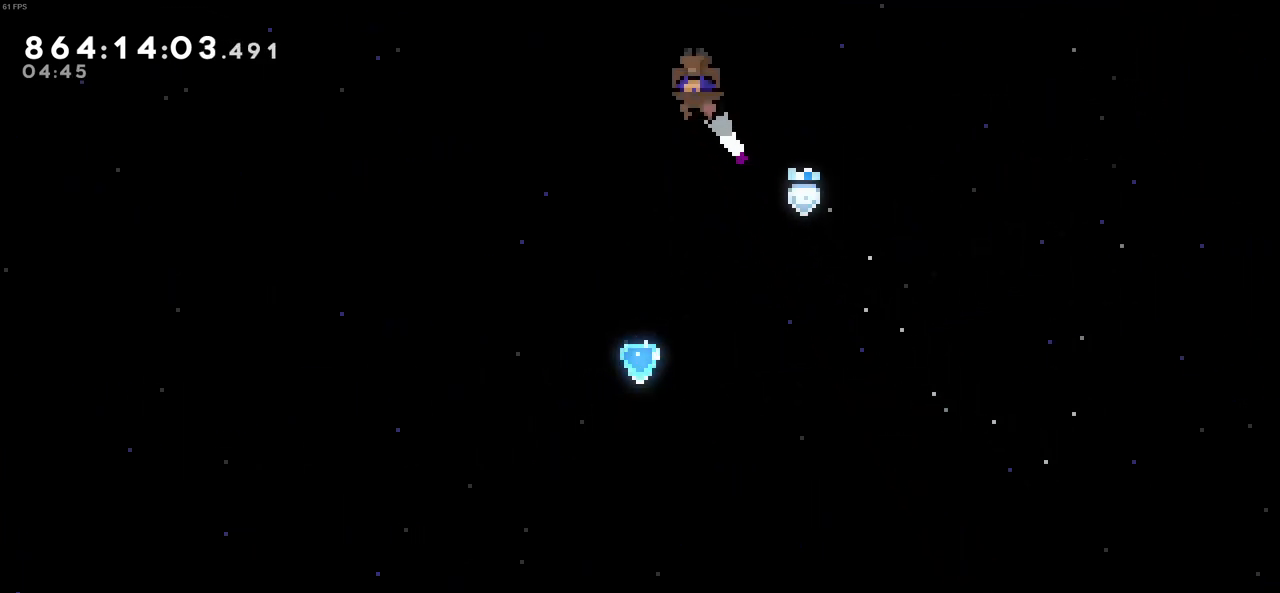
{"keys": [], "events": [[33, "down", "up"], [116, "left", "up"], [116, "up", "down"], [500, "up", "up"]]}
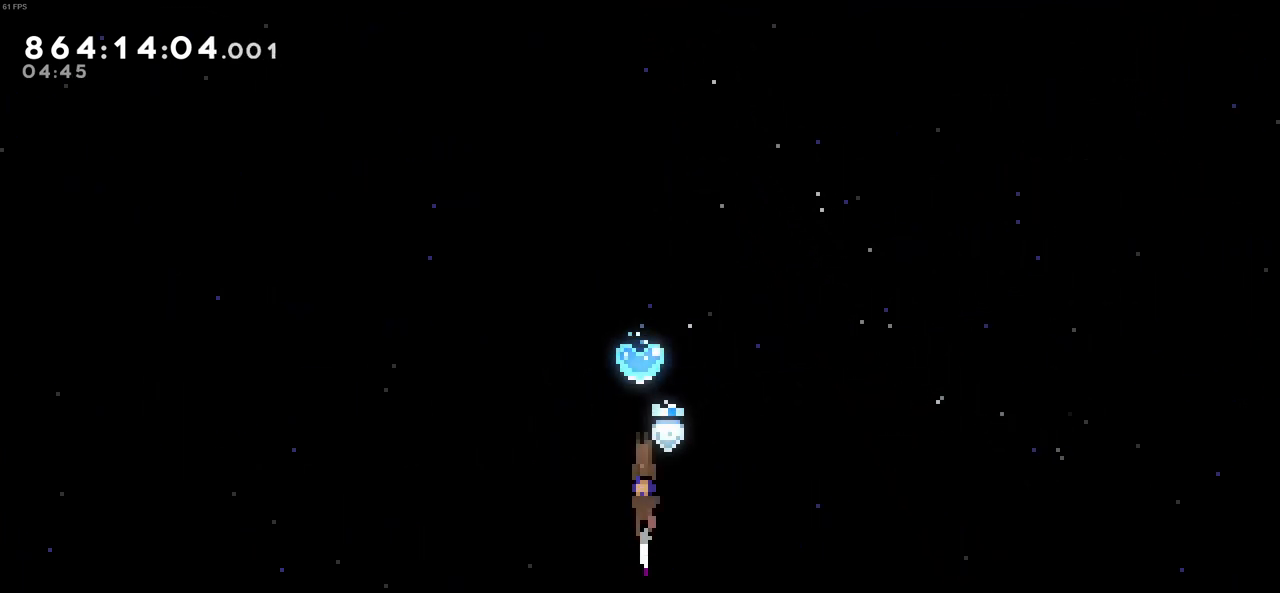
{"keys": ["right"], "events": [[416, "right", "down"]]}
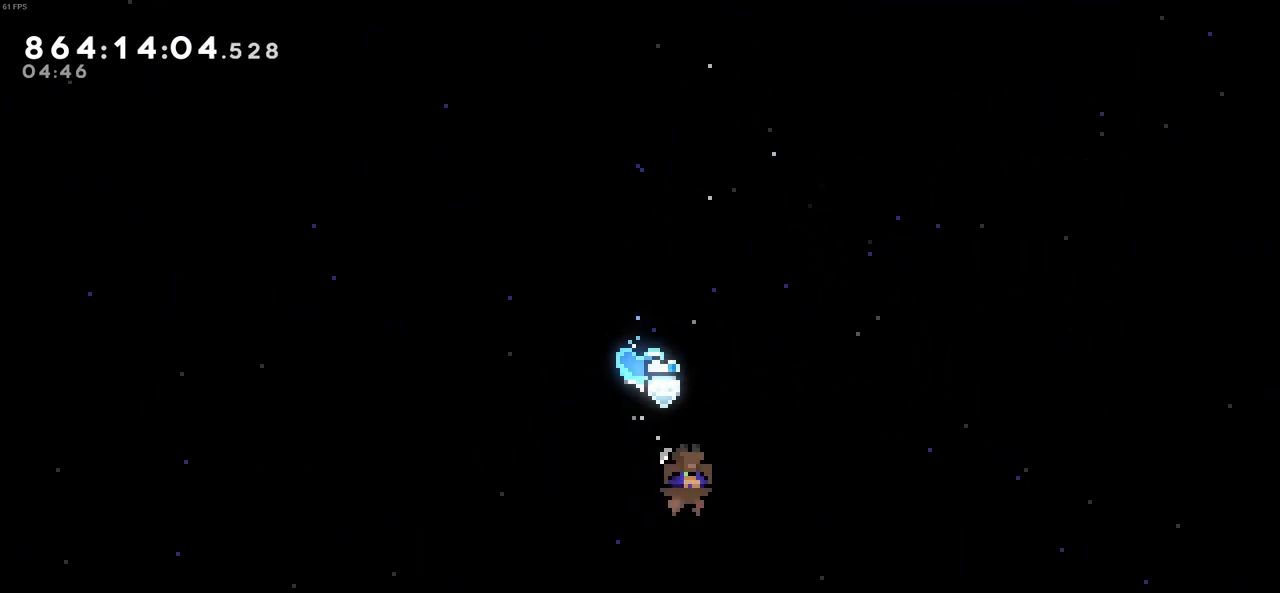
{"keys": ["down", "x"], "events": [[66, "right", "up"], [483, "down", "down"], [483, "x", "down"]]}
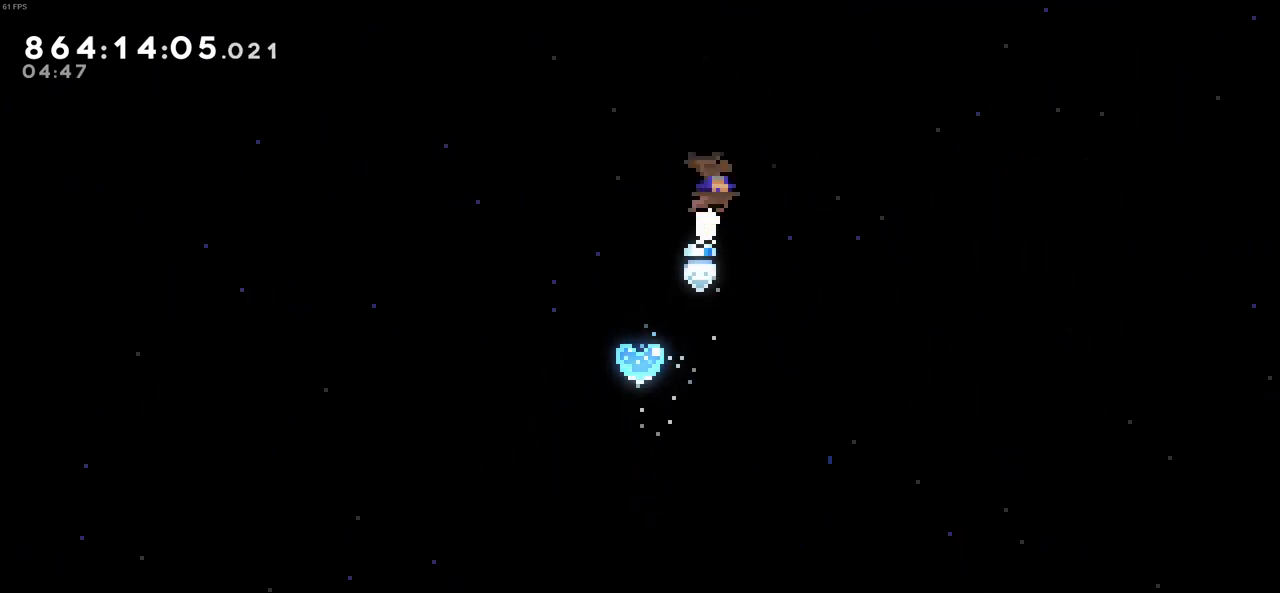
{"keys": ["left"], "events": [[166, "x", "up"], [216, "down", "up"], [400, "left", "down"]]}
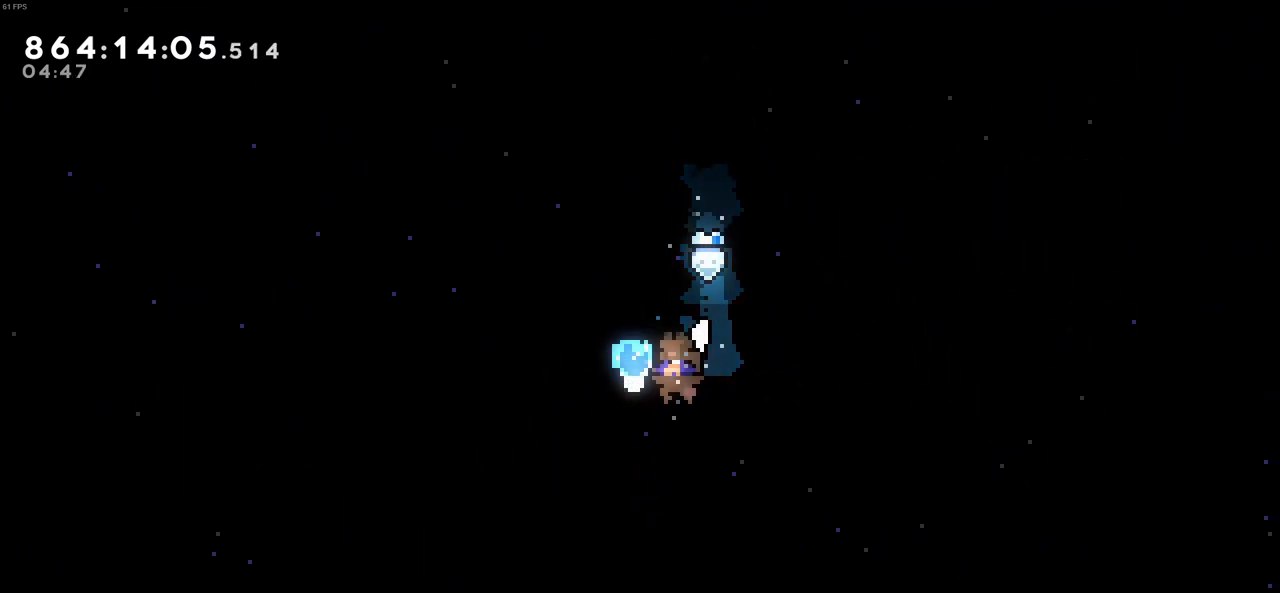
{"keys": ["right", "up"], "events": [[50, "right", "down"], [50, "up", "down"], [50, "x", "down"], [83, "left", "up"], [466, "x", "up"]]}
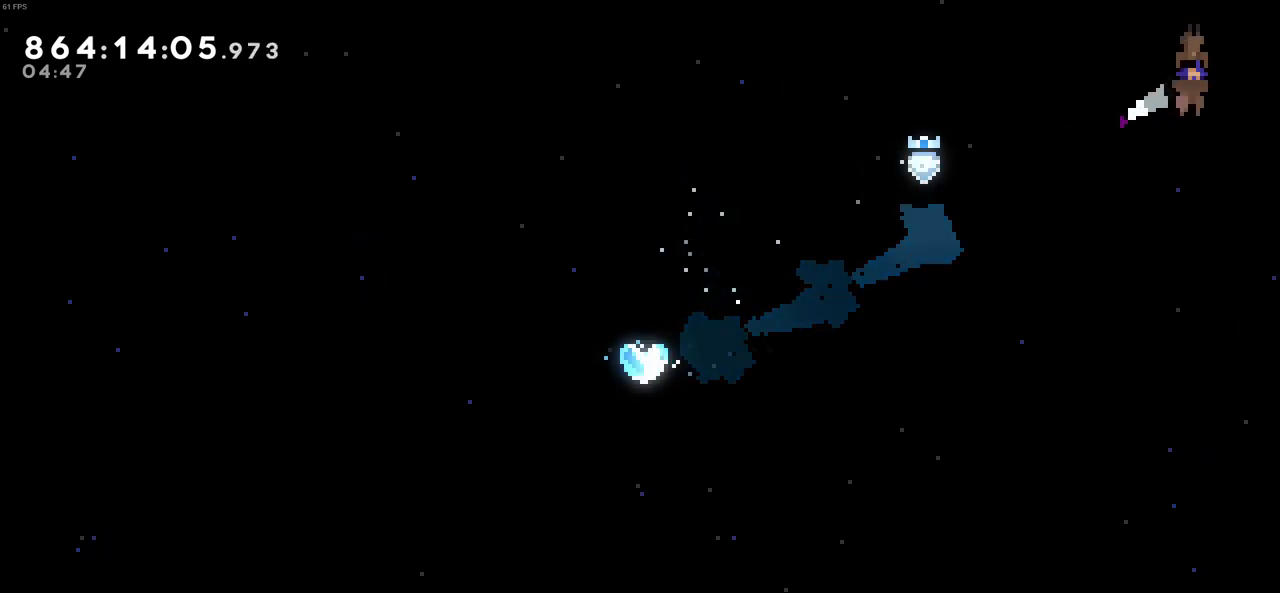
{"keys": ["left"], "events": [[100, "right", "up"], [100, "up", "up"], [250, "left", "down"]]}
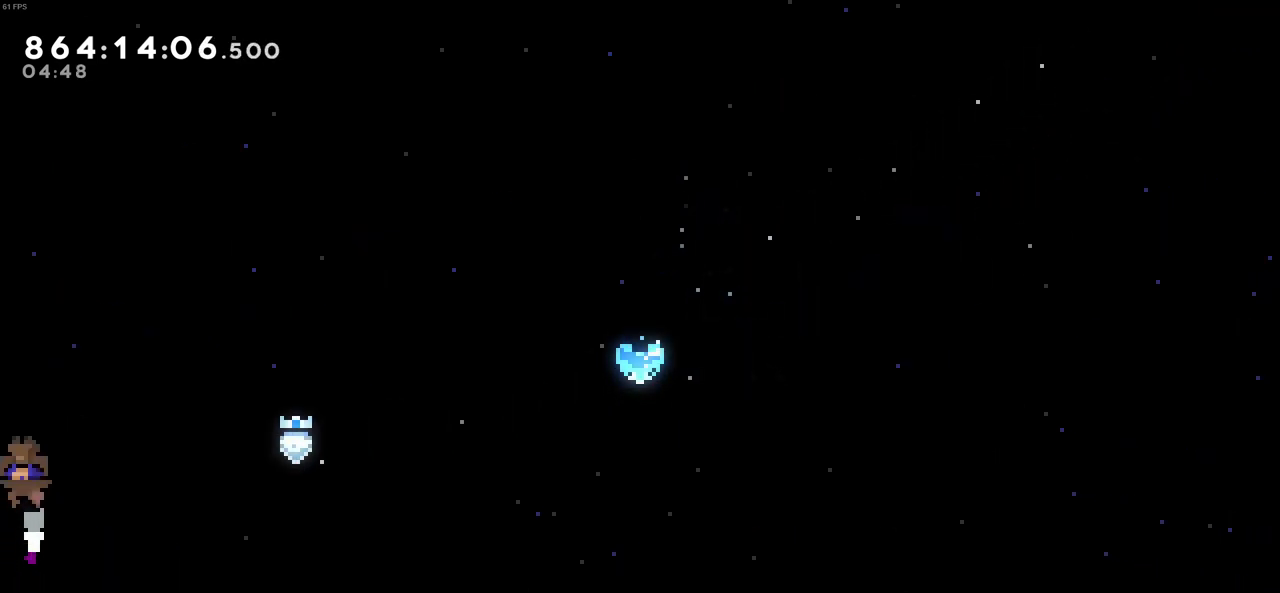
{"keys": ["left"], "events": [[33, "left", "up"], [116, "left", "down"]]}
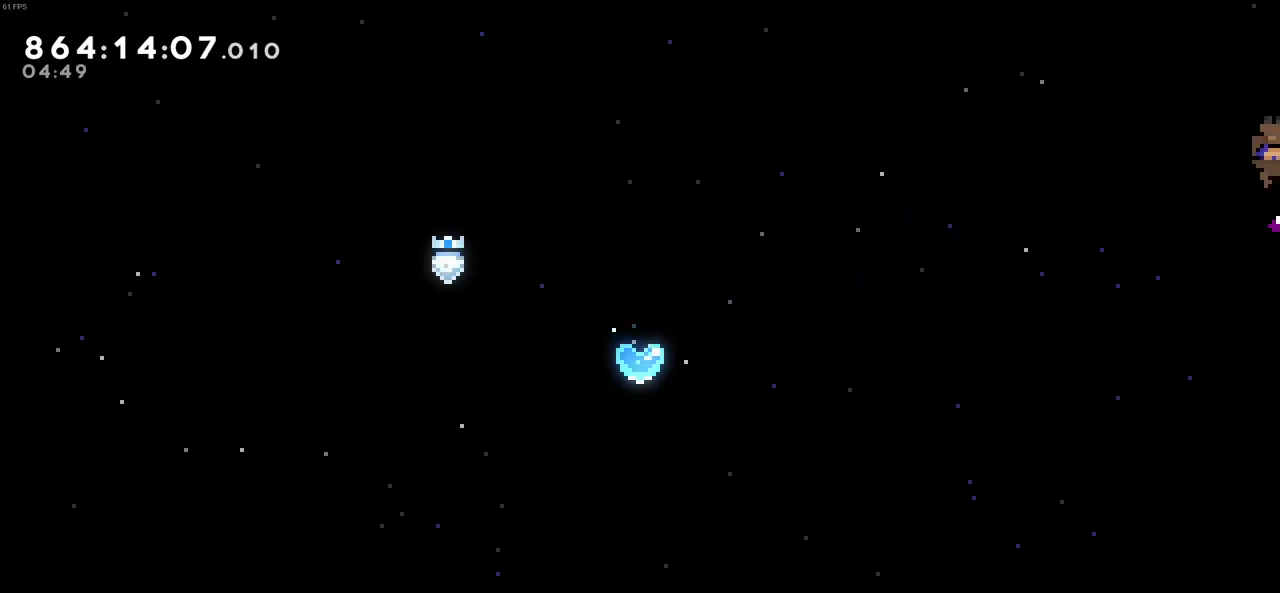
{"keys": ["left"], "events": []}
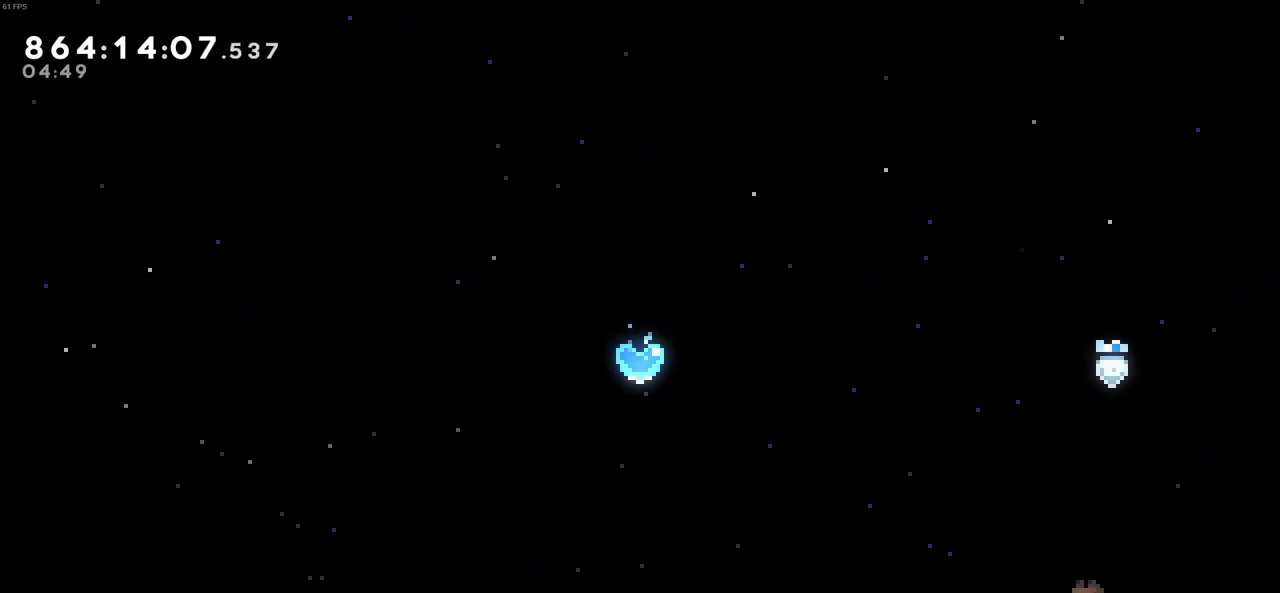
{"keys": ["left"], "events": []}
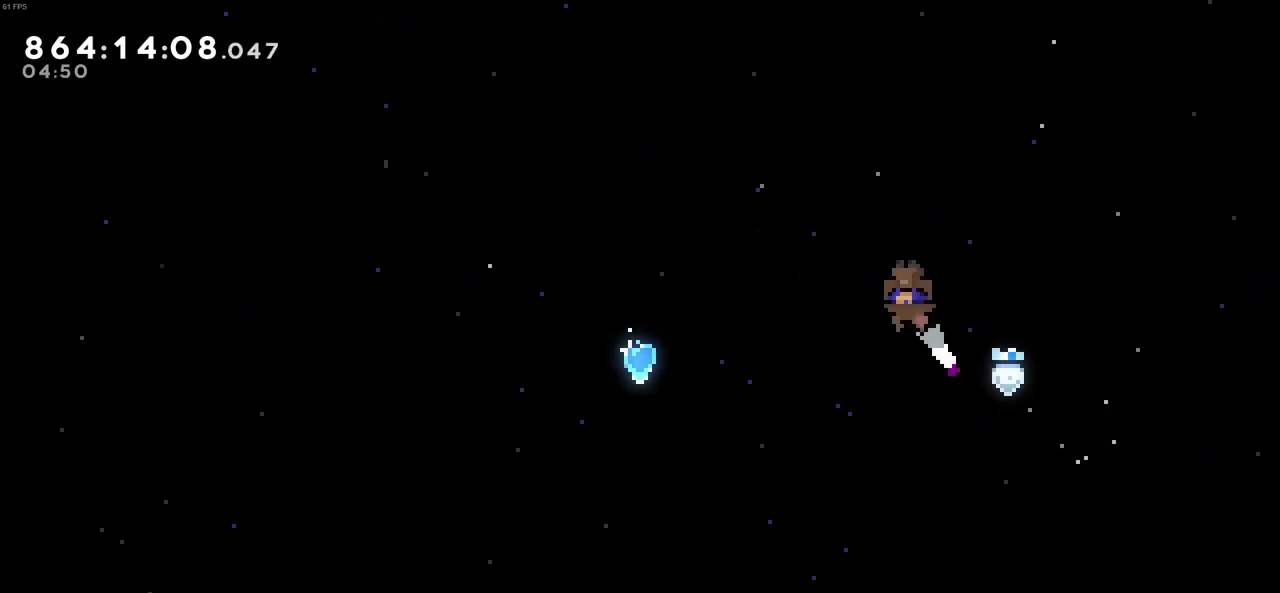
{"keys": ["left"], "events": []}
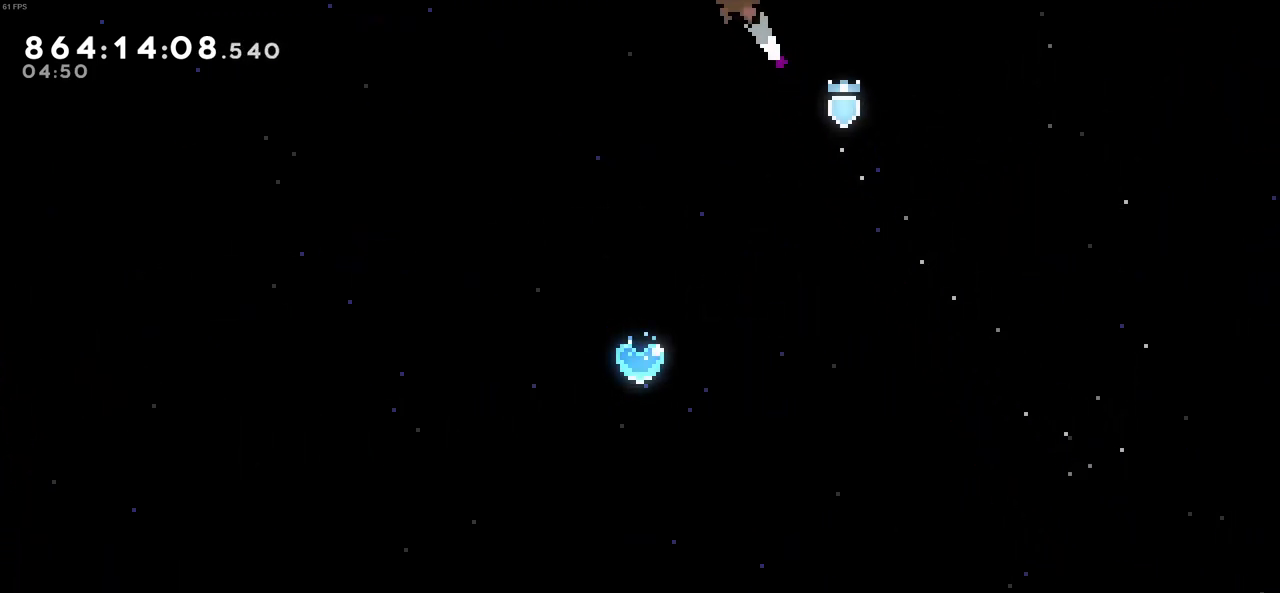
{"keys": ["right"], "events": [[333, "left", "up"], [466, "right", "down"]]}
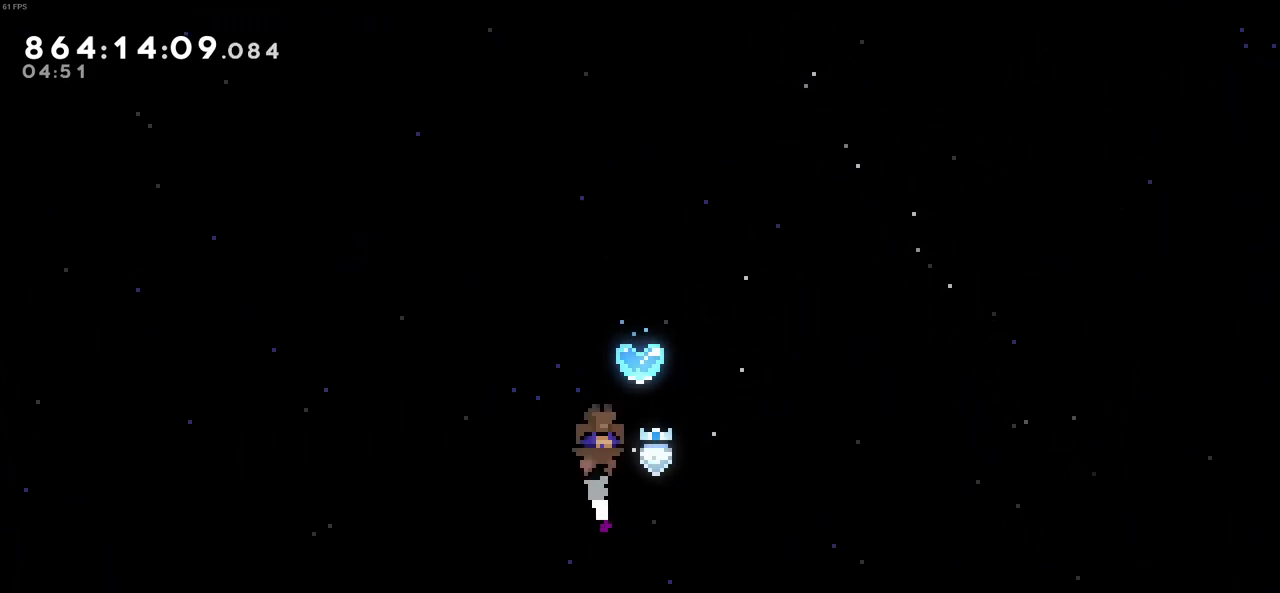
{"keys": ["right"], "events": [[150, "right", "up"], [433, "right", "down"]]}
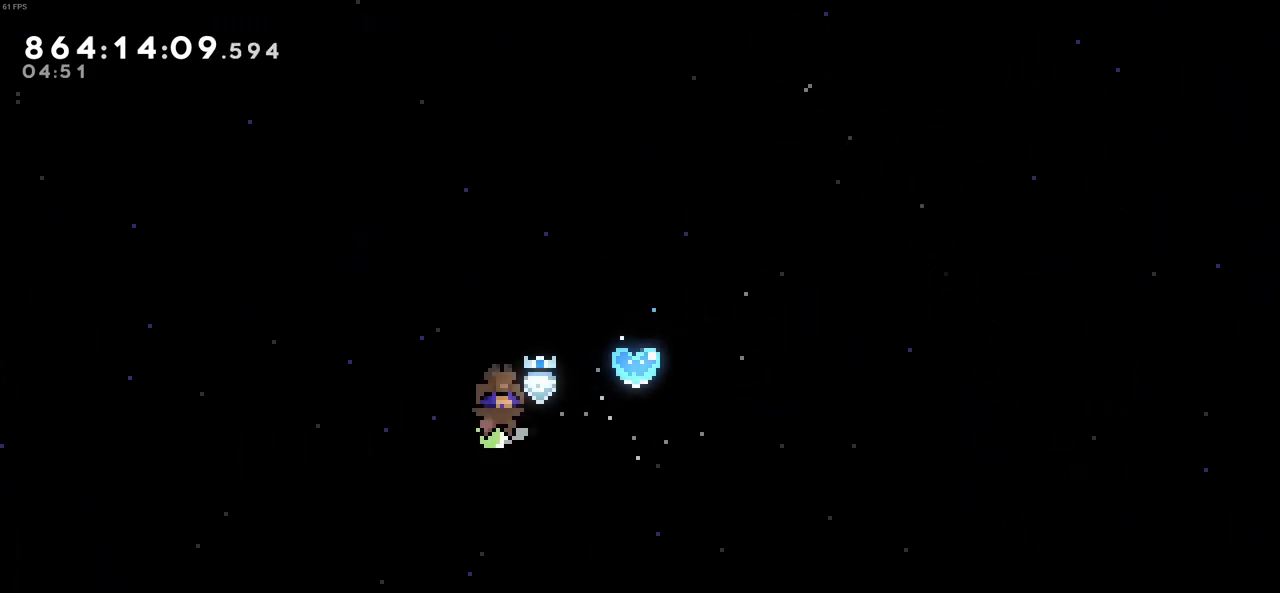
{"keys": ["down", "x"], "events": [[116, "right", "up"], [350, "down", "down"], [350, "x", "down"]]}
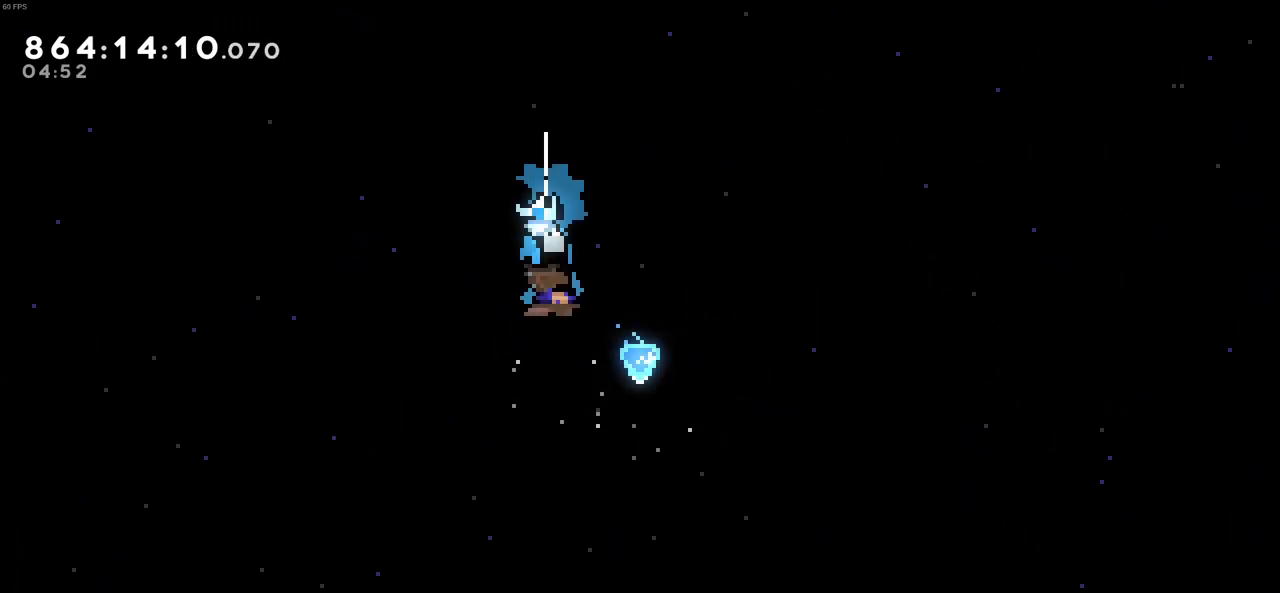
{"keys": ["left", "up", "x"], "events": [[83, "x", "up"], [133, "down", "up"], [183, "right", "down"], [366, "right", "up"], [416, "left", "down"], [416, "up", "down"], [416, "x", "down"]]}
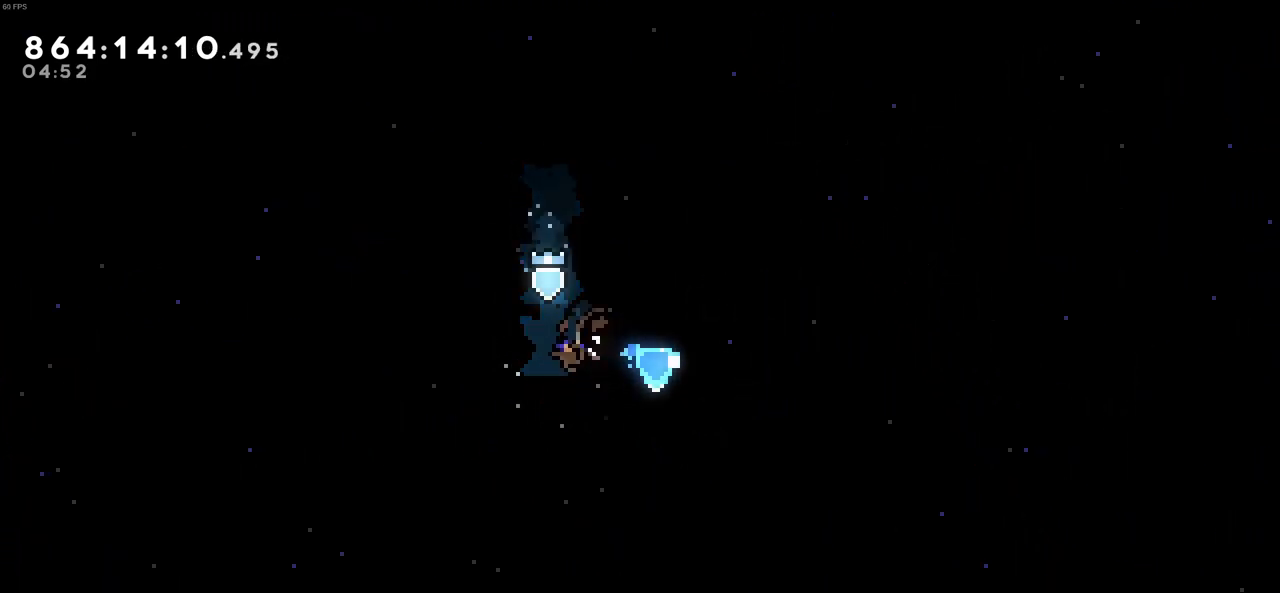
{"keys": [], "events": [[383, "x", "up"], [433, "up", "up"], [483, "left", "up"]]}
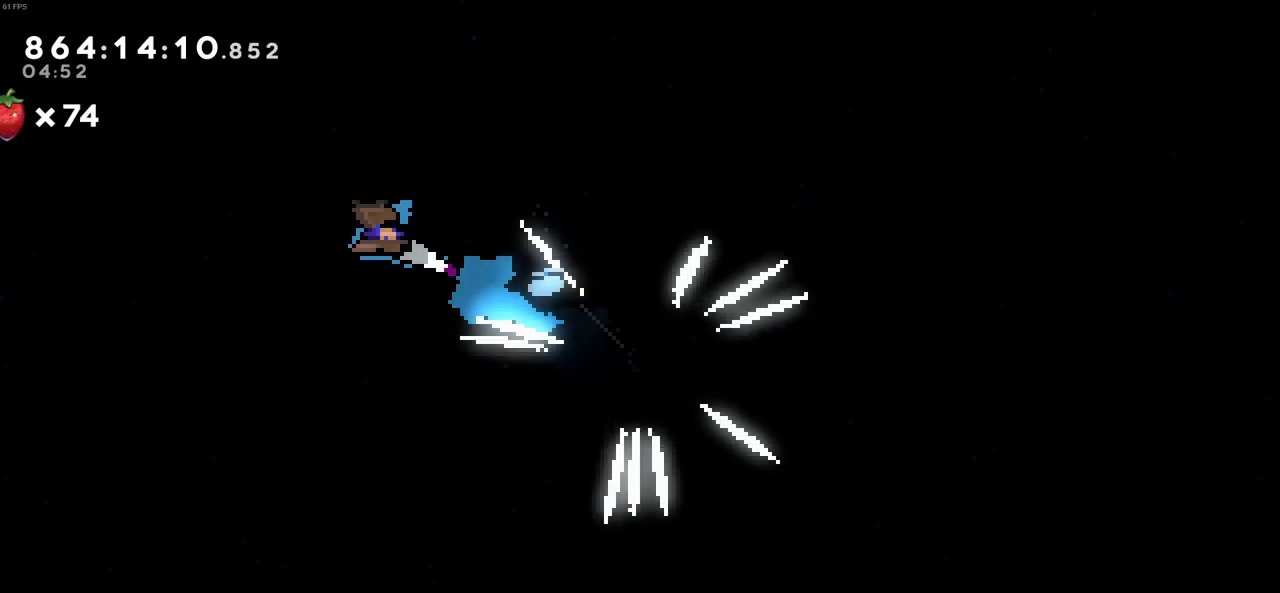
{"keys": ["right"], "events": [[33, "right", "down"], [83, "right", "up"], [116, "left", "down"], [166, "left", "up"], [216, "right", "down"], [266, "left", "down"], [266, "right", "up"], [350, "left", "up"], [350, "right", "down"], [400, "left", "down"], [400, "right", "up"], [500, "left", "up"], [500, "right", "down"]]}
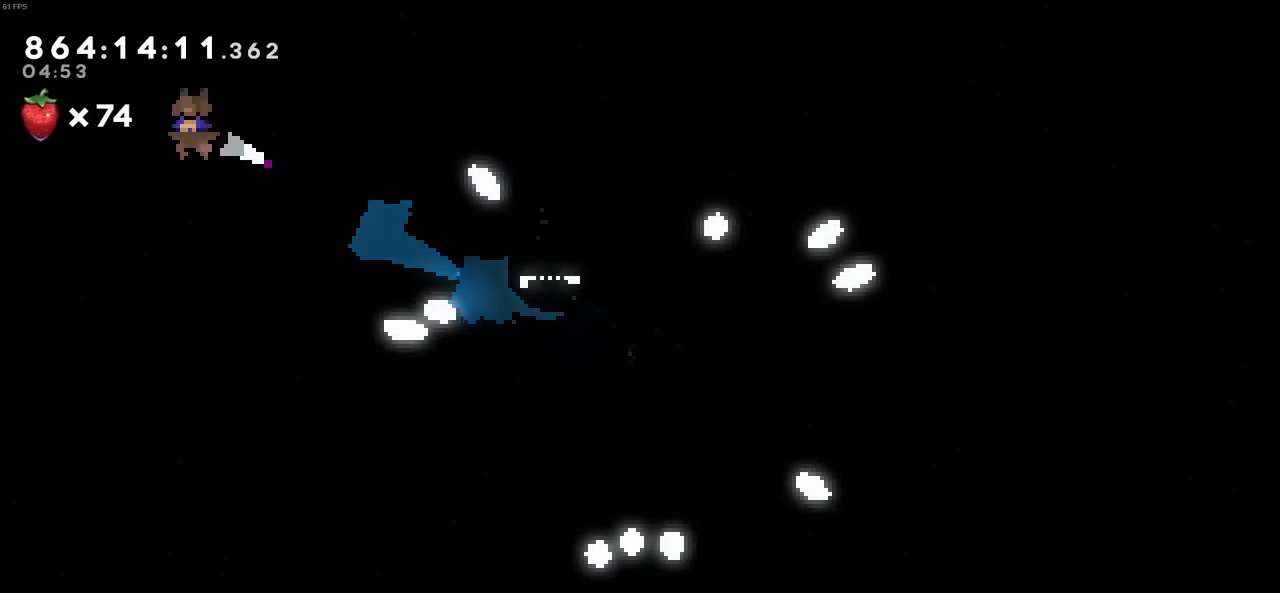
{"keys": ["left"], "events": [[100, "left", "down"], [100, "right", "up"], [133, "left", "up"], [183, "right", "down"], [233, "right", "up"], [283, "left", "down"], [333, "left", "up"], [333, "right", "down"], [416, "left", "down"], [416, "right", "up"]]}
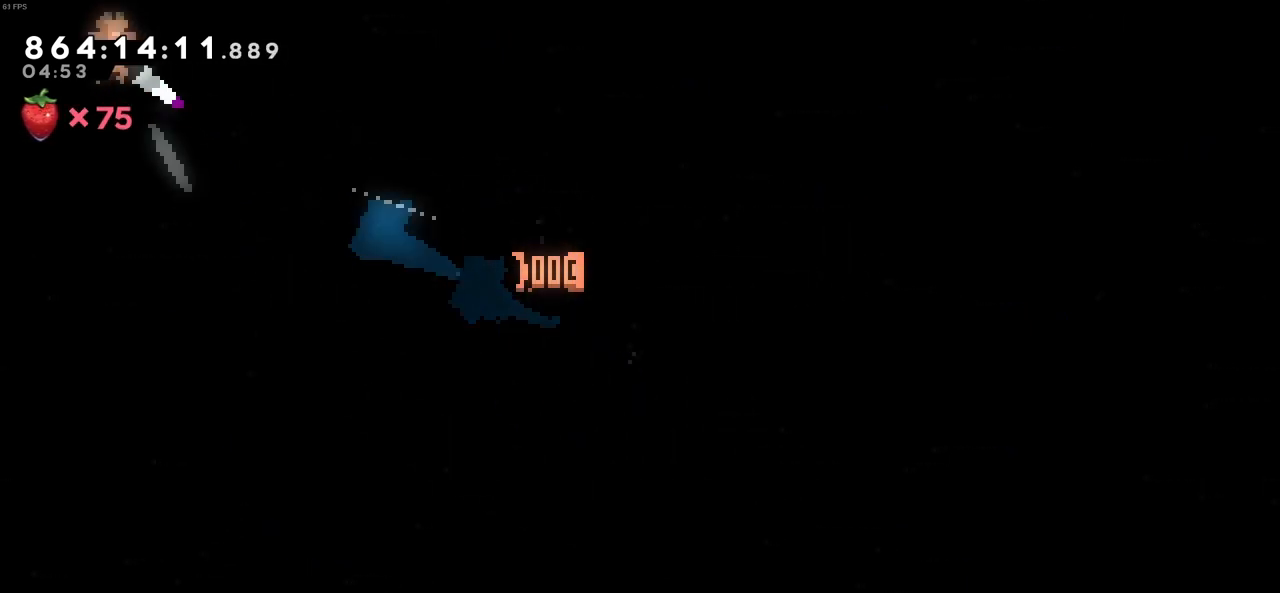
{"keys": ["left"], "events": [[16, "left", "up"], [16, "right", "down"], [66, "right", "up"], [100, "left", "down"], [150, "left", "up"], [200, "right", "down"], [250, "left", "down"], [250, "right", "up"], [333, "left", "up"], [333, "right", "down"], [433, "left", "down"], [433, "right", "up"]]}
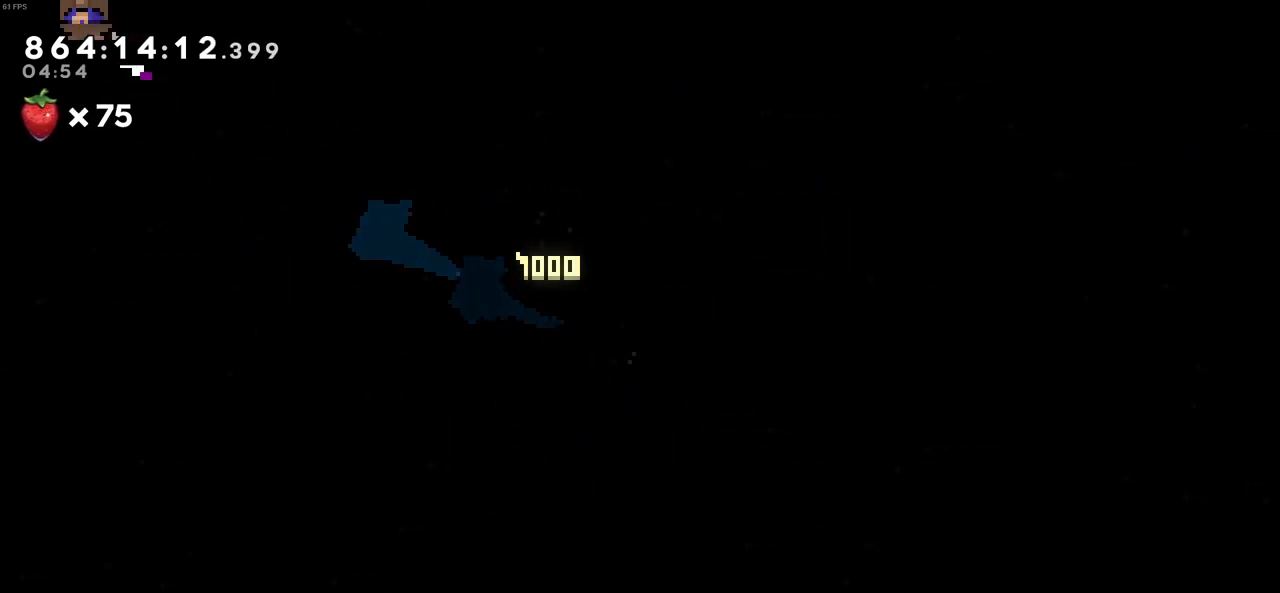
{"keys": [], "events": [[83, "right", "down"], [116, "left", "up"], [216, "left", "down"], [216, "right", "up"], [266, "left", "up"]]}